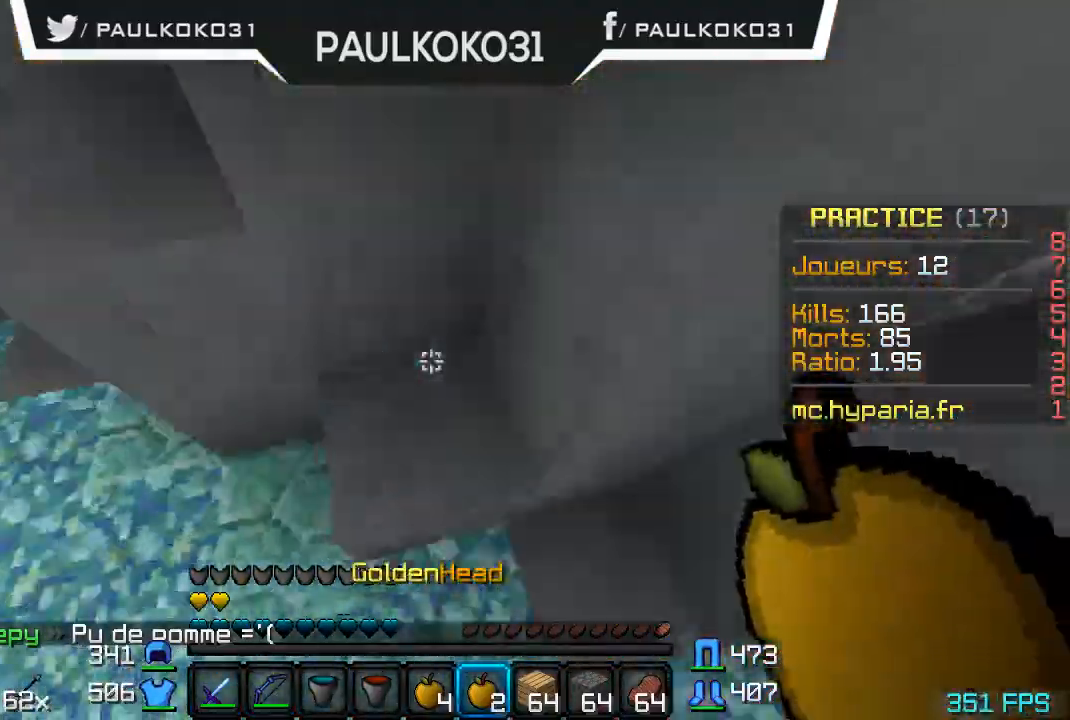
Gameplay with keyboard and mouse; each line is a JSON object with the keys and mouse buttons held at the frame after it. "events" lists presses ("down") and releases ("up") of "a", "d", "s", "w", "mouse_left" and "mouse_right" between this image and that frame as [ms after this image, input, new state], when the widget could be followed in between. "mouse_left", "mouse_right" = the "left", "right" buttons of the "mouse" list. No other keys are recorded. Fast repeated clicks can show as one long hold. Mouse movement is not recorded.
{"keys": [], "mouse": ["right"], "events": [[467, "mouse_right", "down"]]}
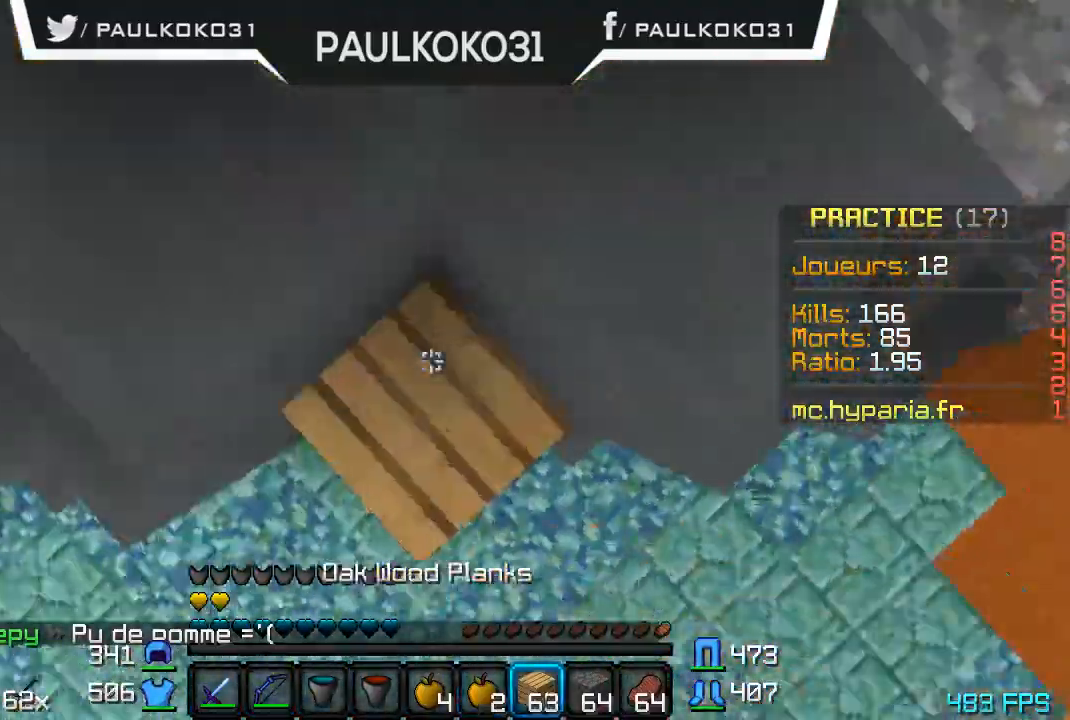
{"keys": [], "mouse": [], "events": [[67, "mouse_right", "up"]]}
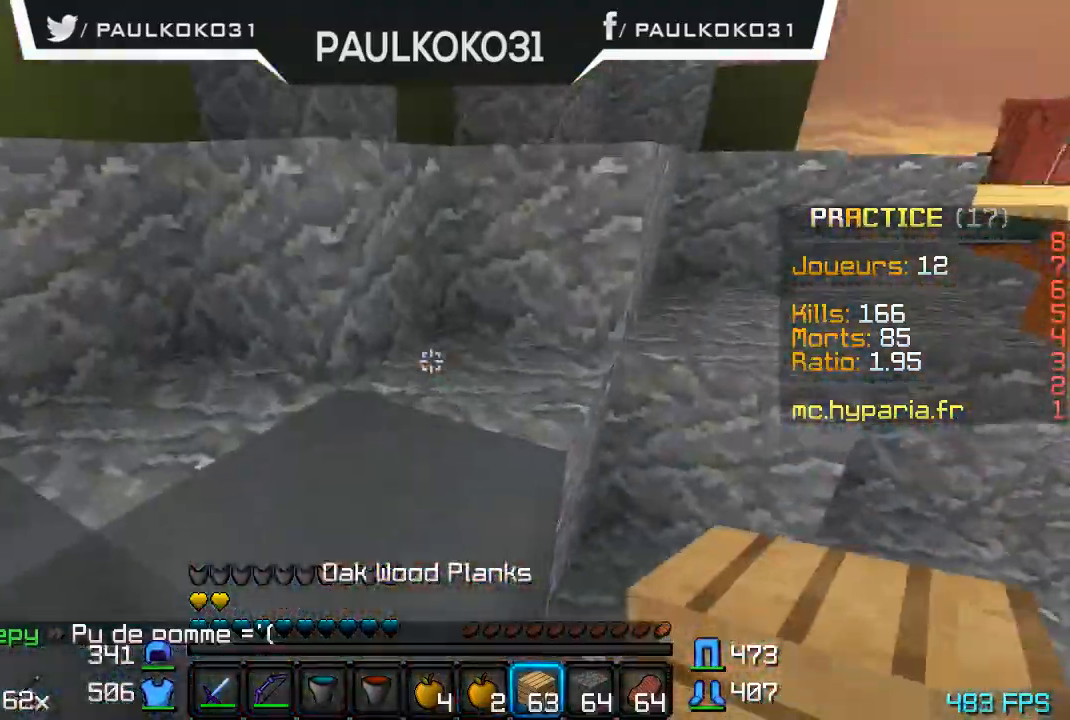
{"keys": [], "mouse": [], "events": []}
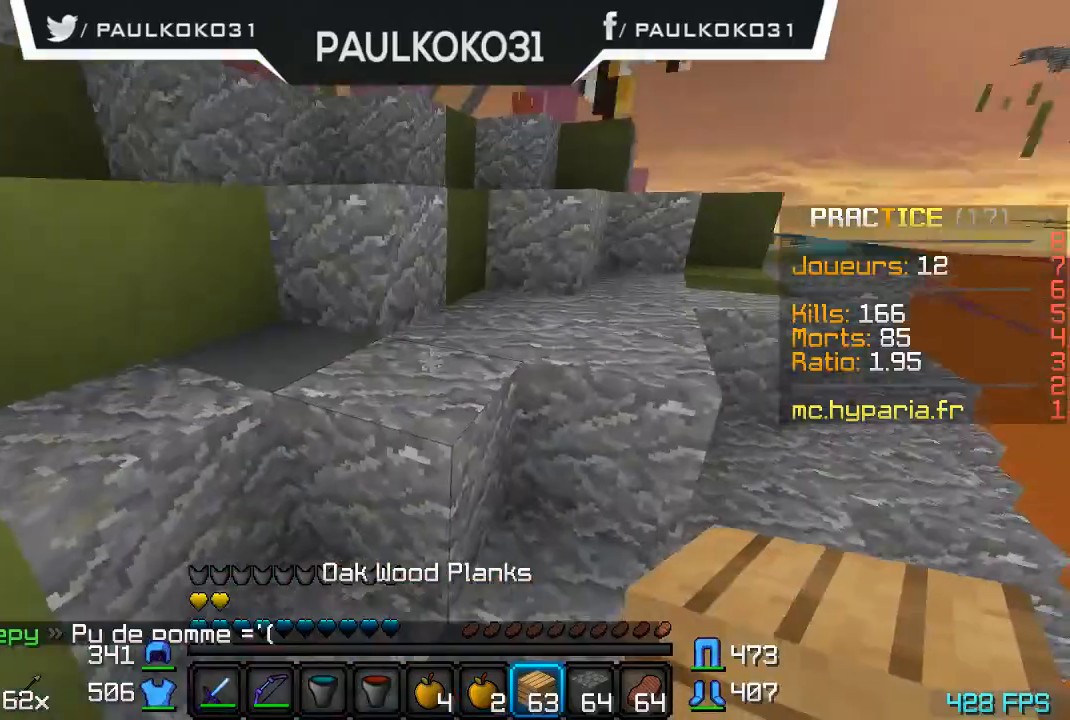
{"keys": [], "mouse": [], "events": []}
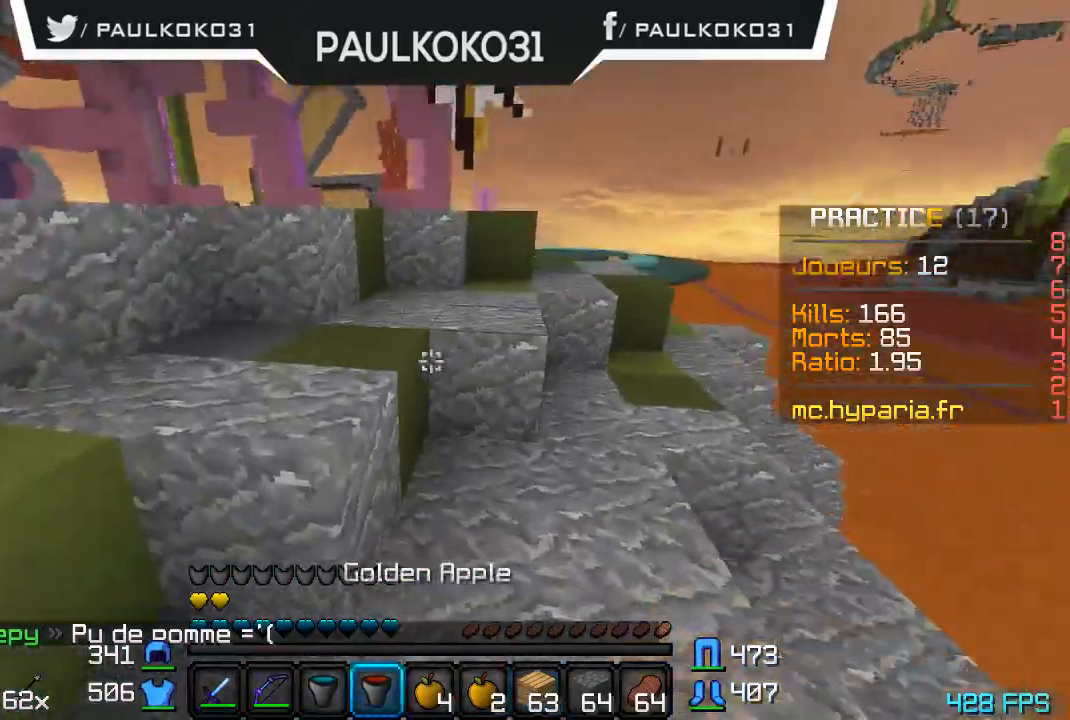
{"keys": [], "mouse": [], "events": []}
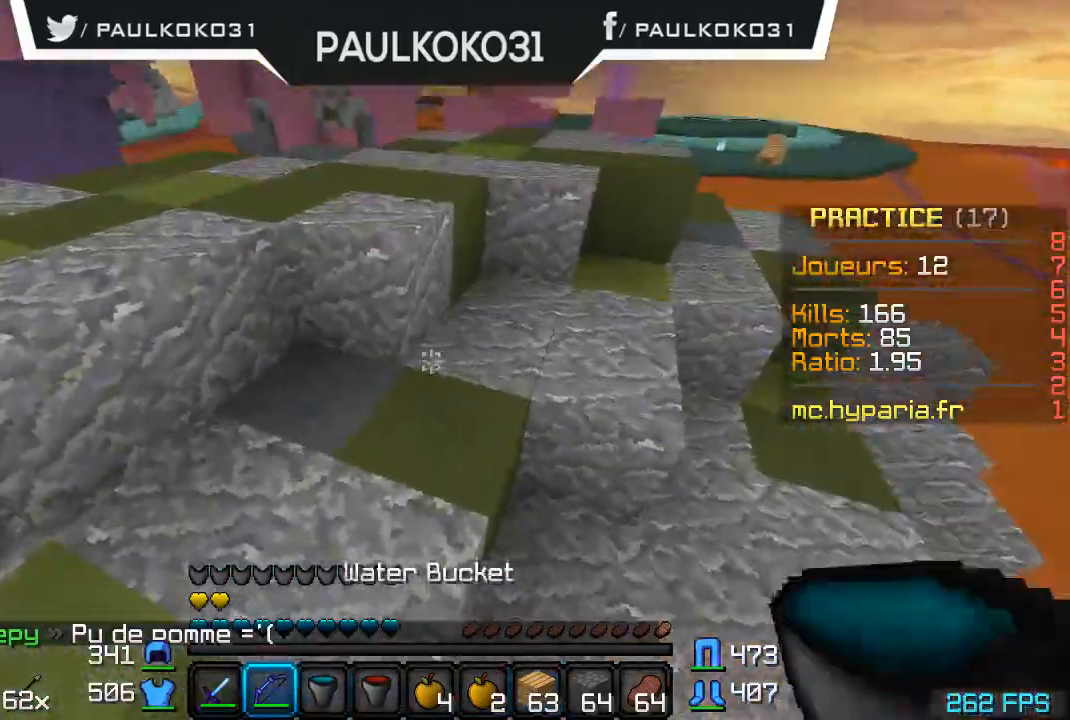
{"keys": [], "mouse": [], "events": []}
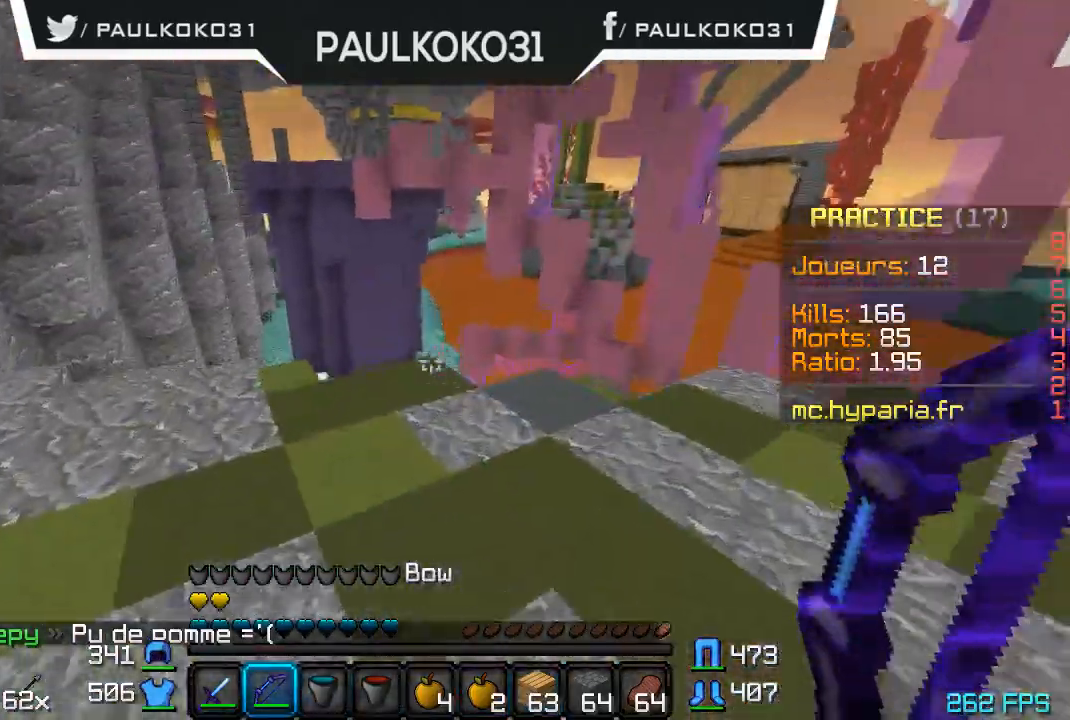
{"keys": [], "mouse": [], "events": []}
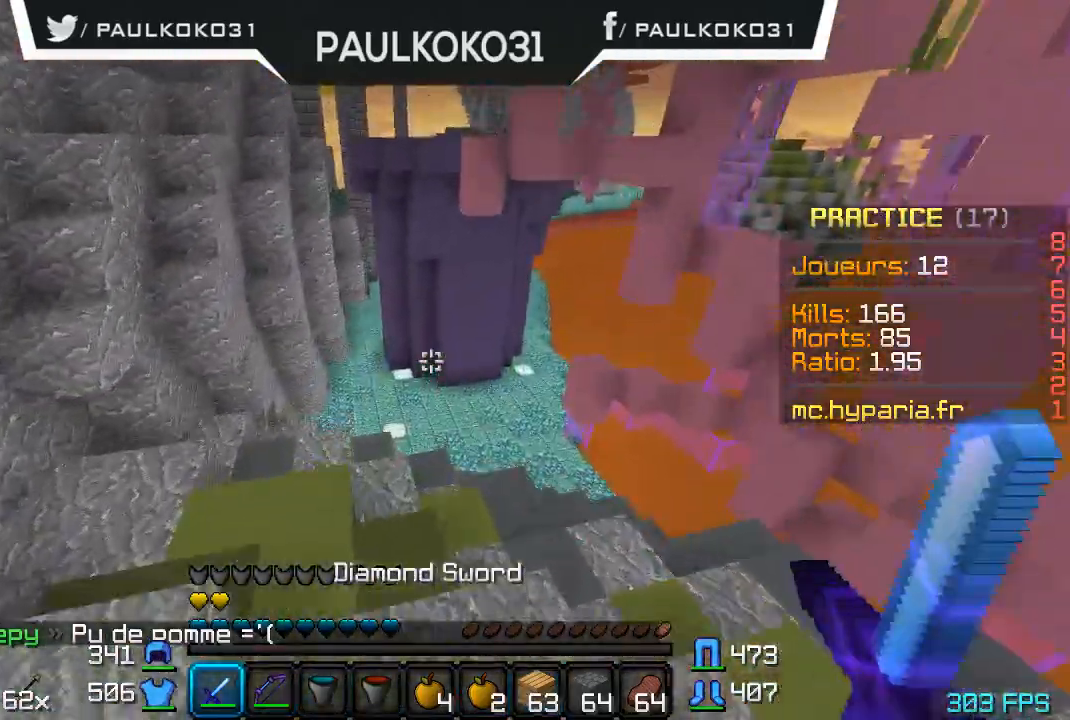
{"keys": [], "mouse": [], "events": []}
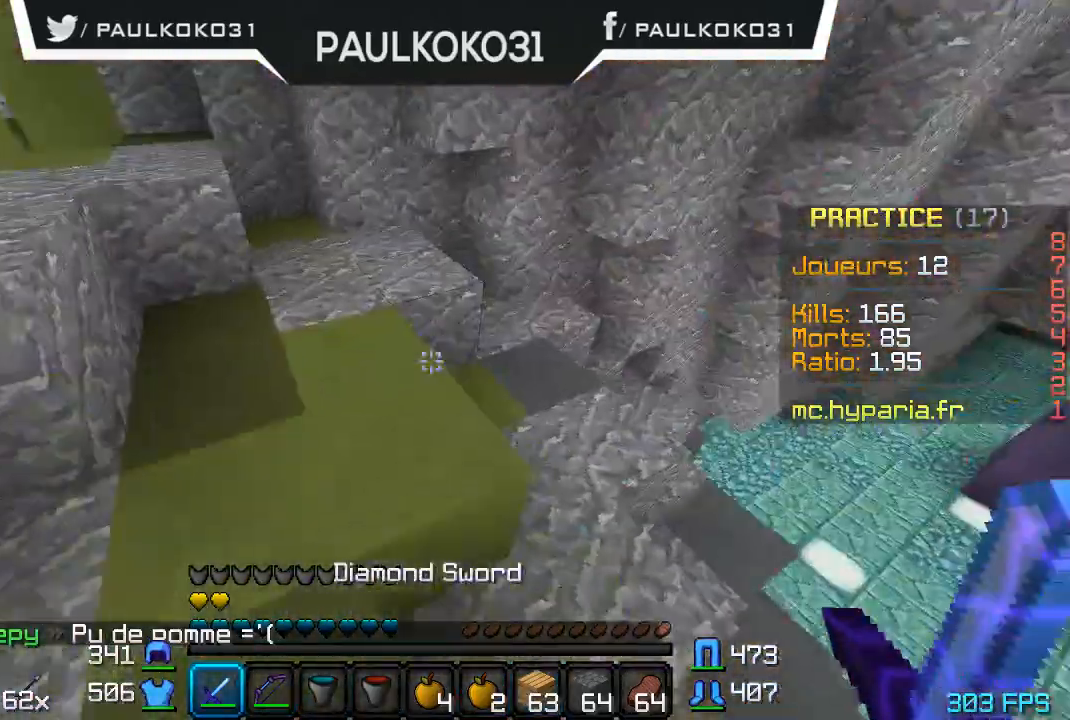
{"keys": [], "mouse": [], "events": []}
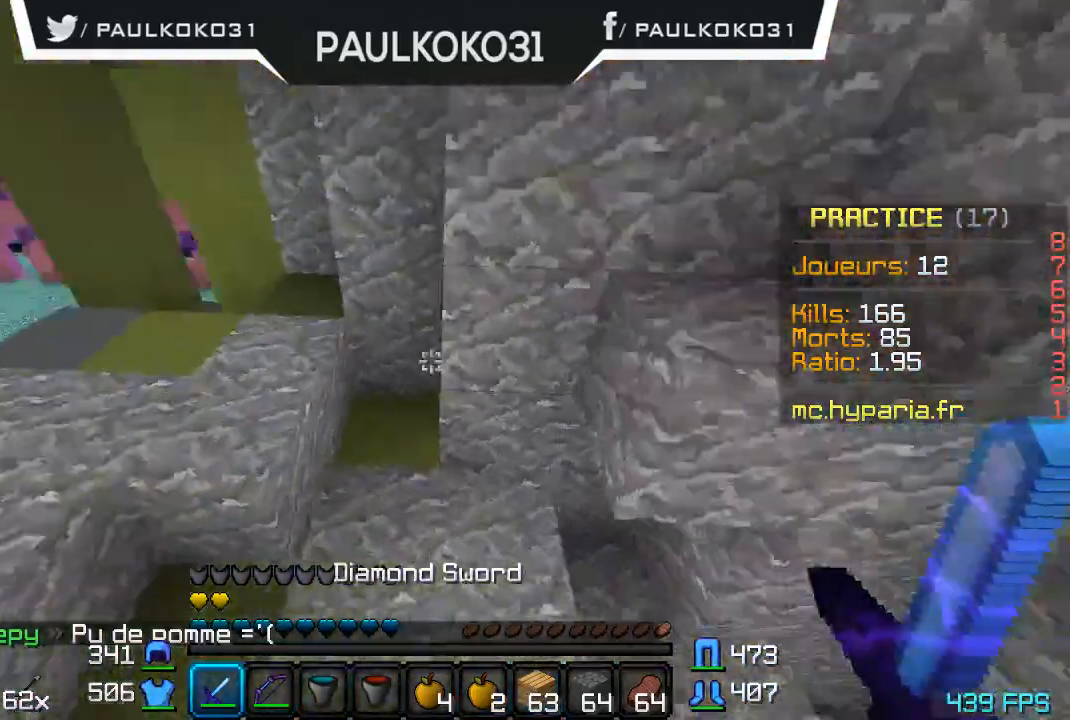
{"keys": [], "mouse": [], "events": []}
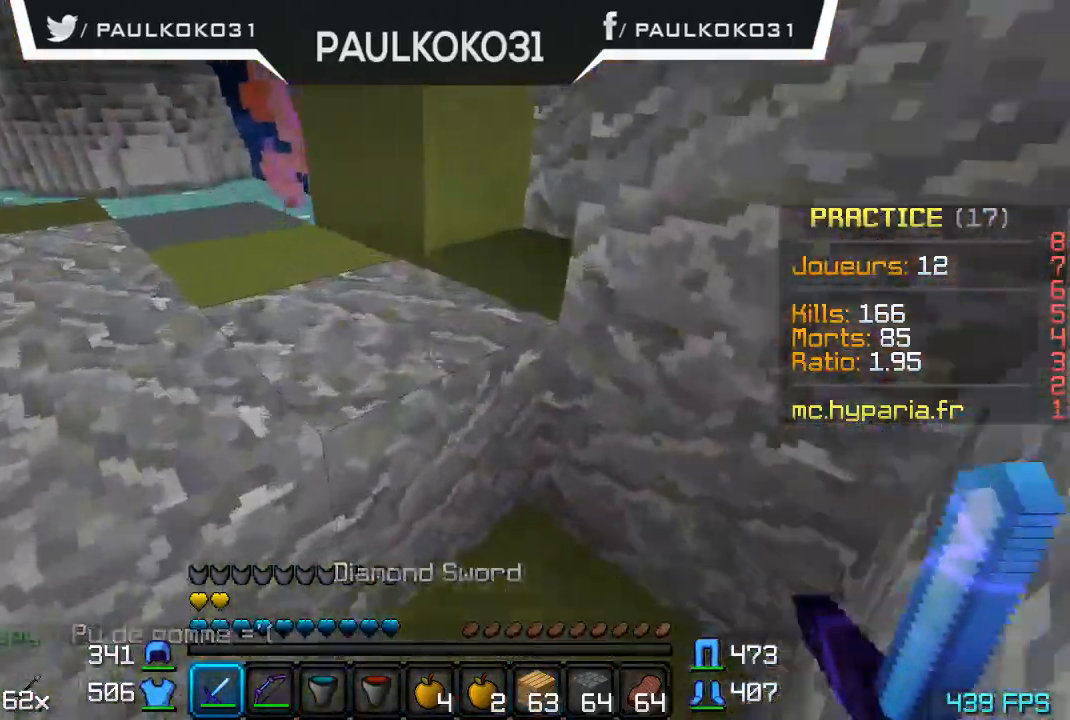
{"keys": ["s"], "mouse": [], "events": [[234, "d", "down"], [367, "s", "down"], [434, "d", "up"]]}
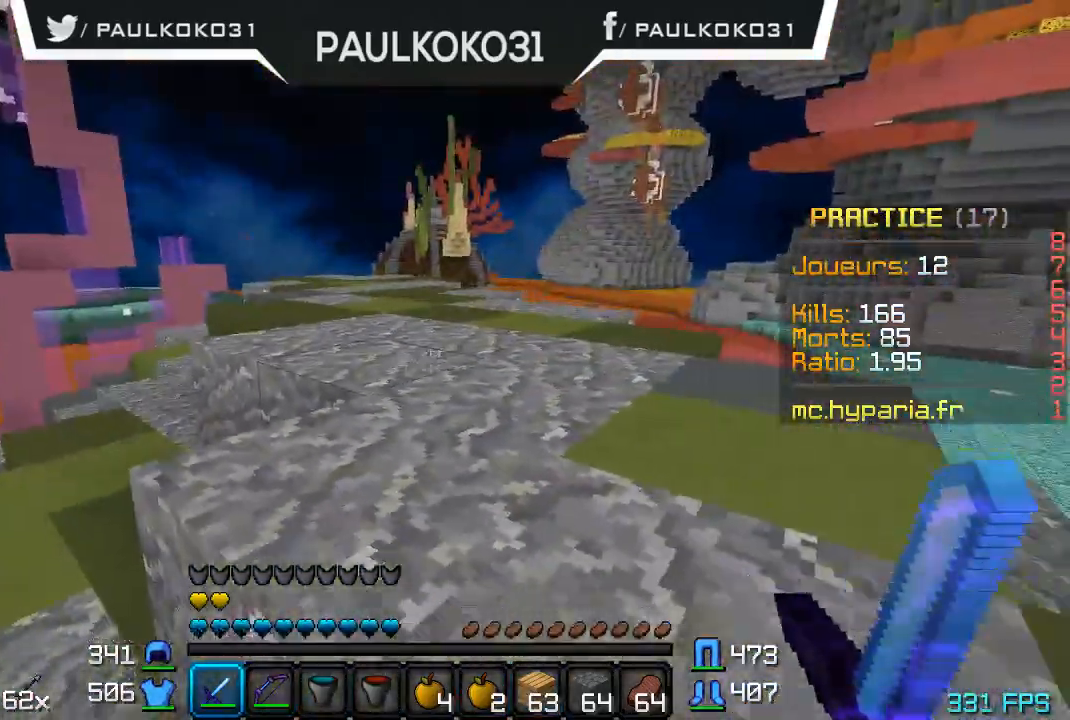
{"keys": [], "mouse": [], "events": [[267, "s", "up"]]}